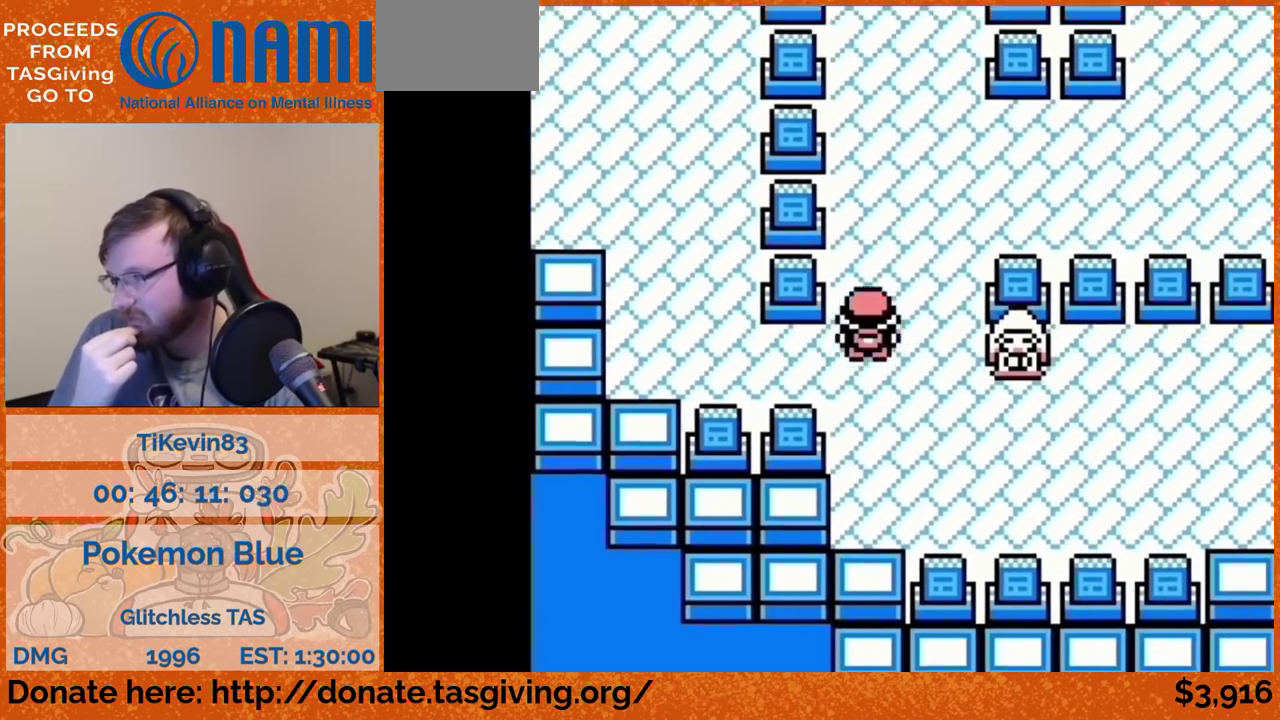
Gameplay with a controller (Nintendo layout); each line is a JSON object with the inputs held at the frame after it. "events" lists button and stick changes between this image and that frame as [ms after this image, input, new state], when the widget could be followed in between. Not read: L3 R3.
{"buttons": ["DPAD_UP"]}
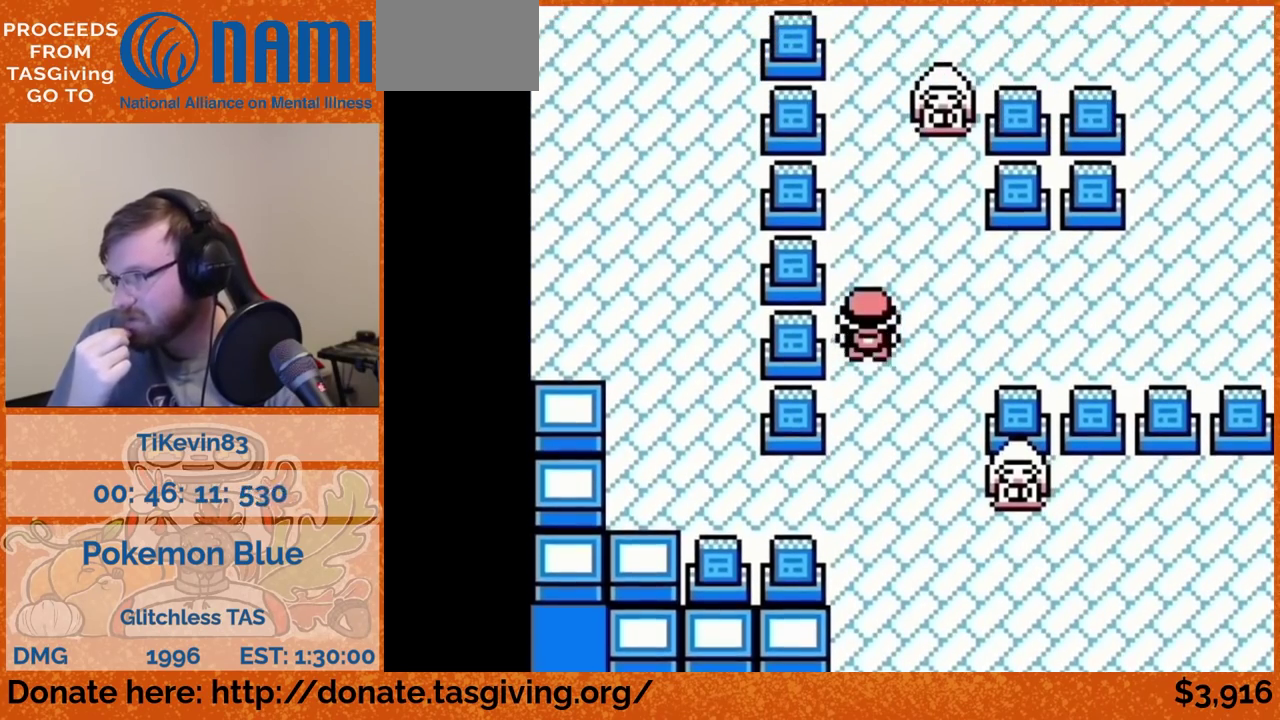
{"buttons": ["DPAD_UP"]}
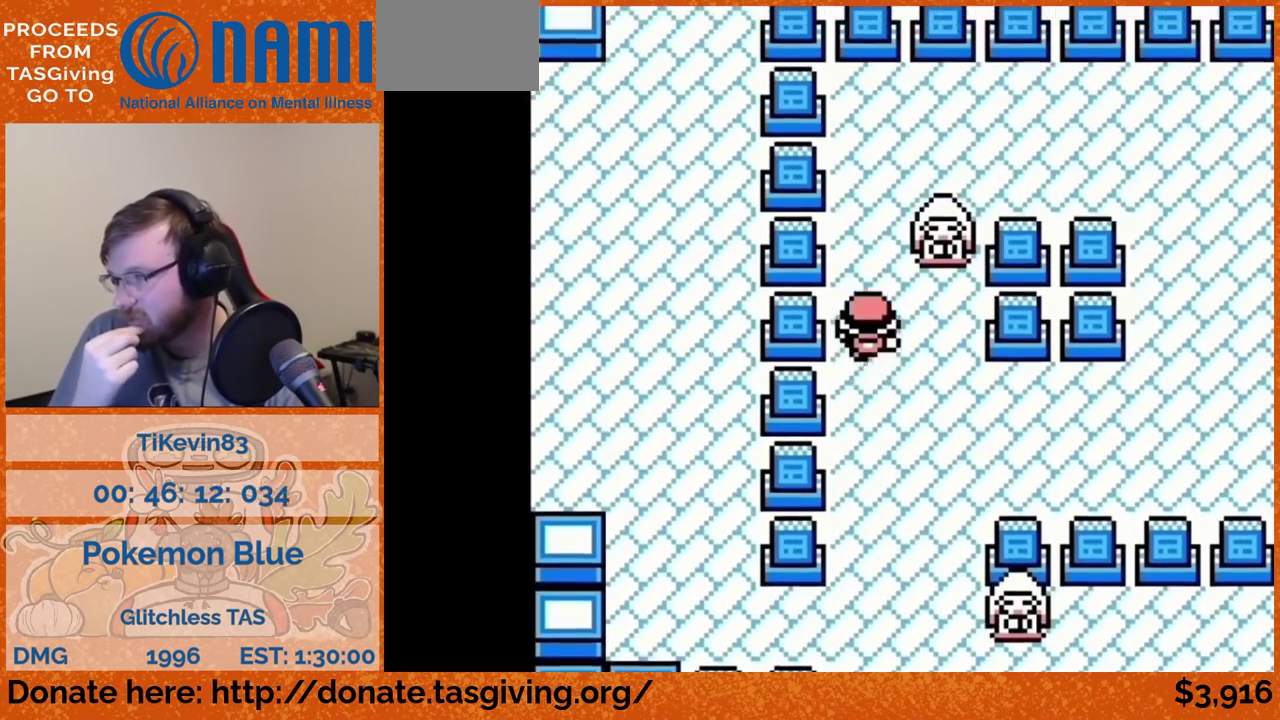
{"buttons": ["DPAD_UP"]}
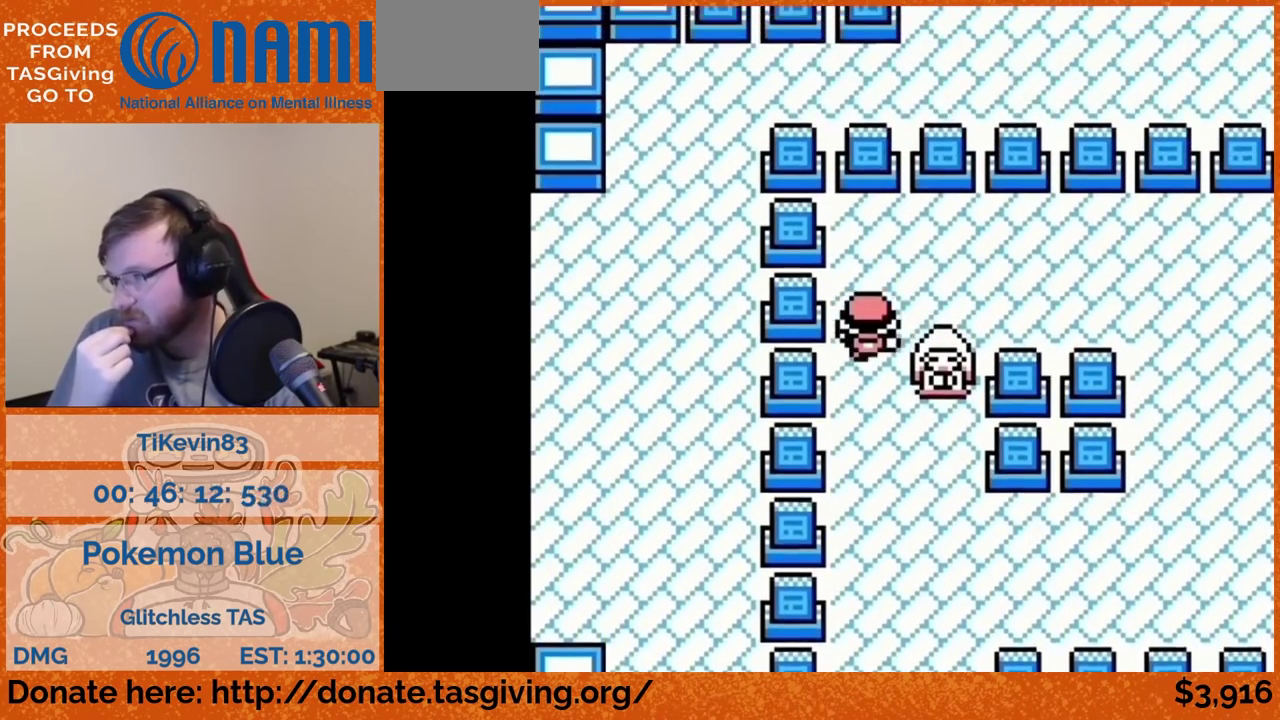
{"buttons": ["DPAD_RIGHT"], "events": [[183, "DPAD_RIGHT", "down"], [183, "DPAD_UP", "up"]]}
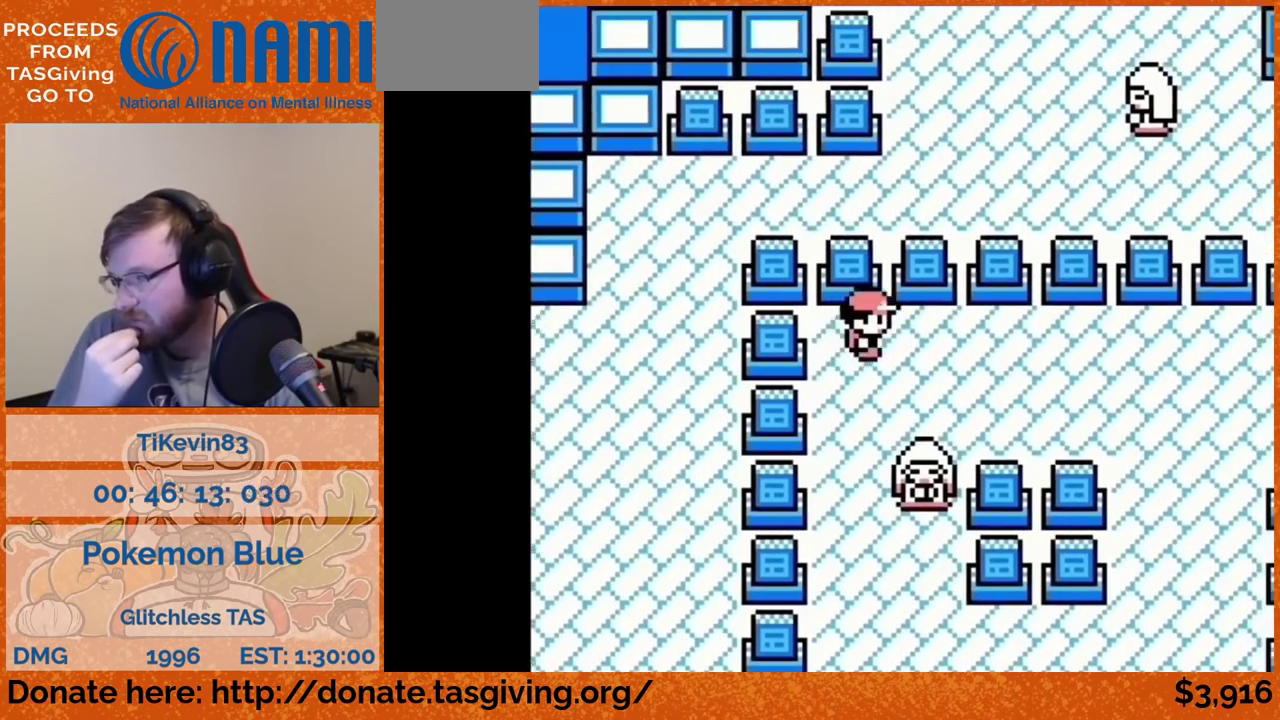
{"buttons": ["DPAD_RIGHT"]}
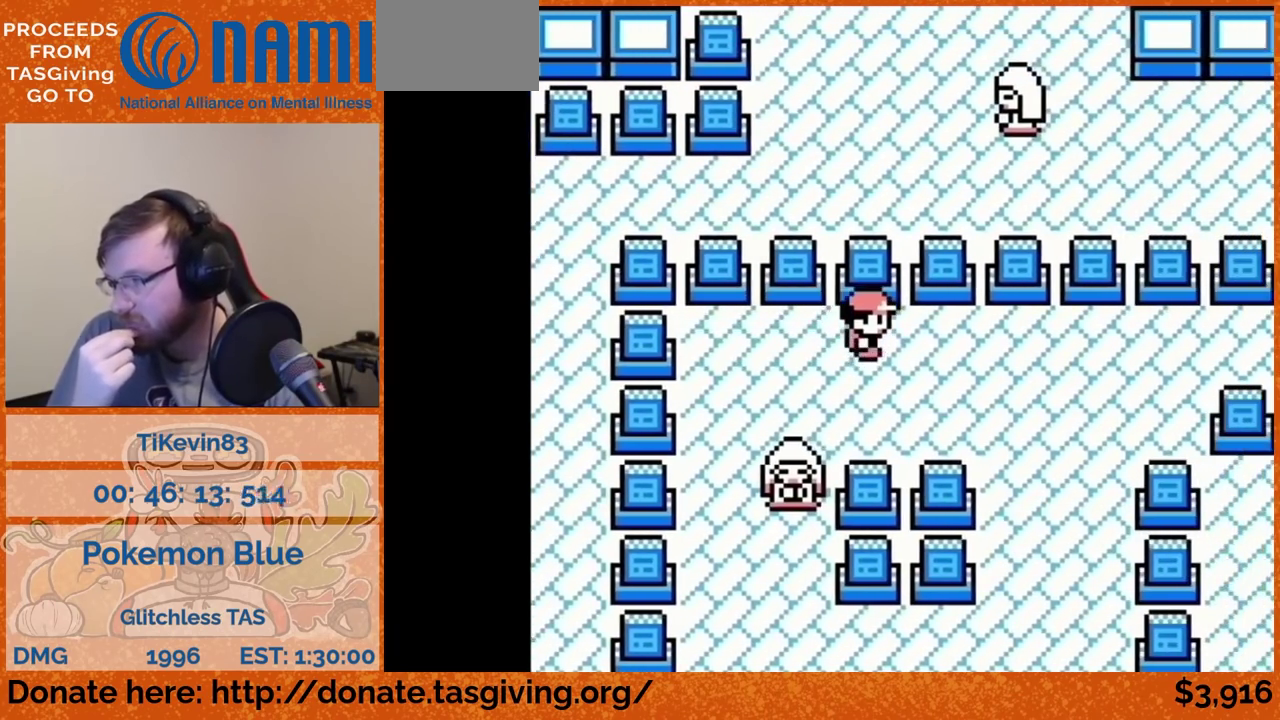
{"buttons": ["DPAD_RIGHT"]}
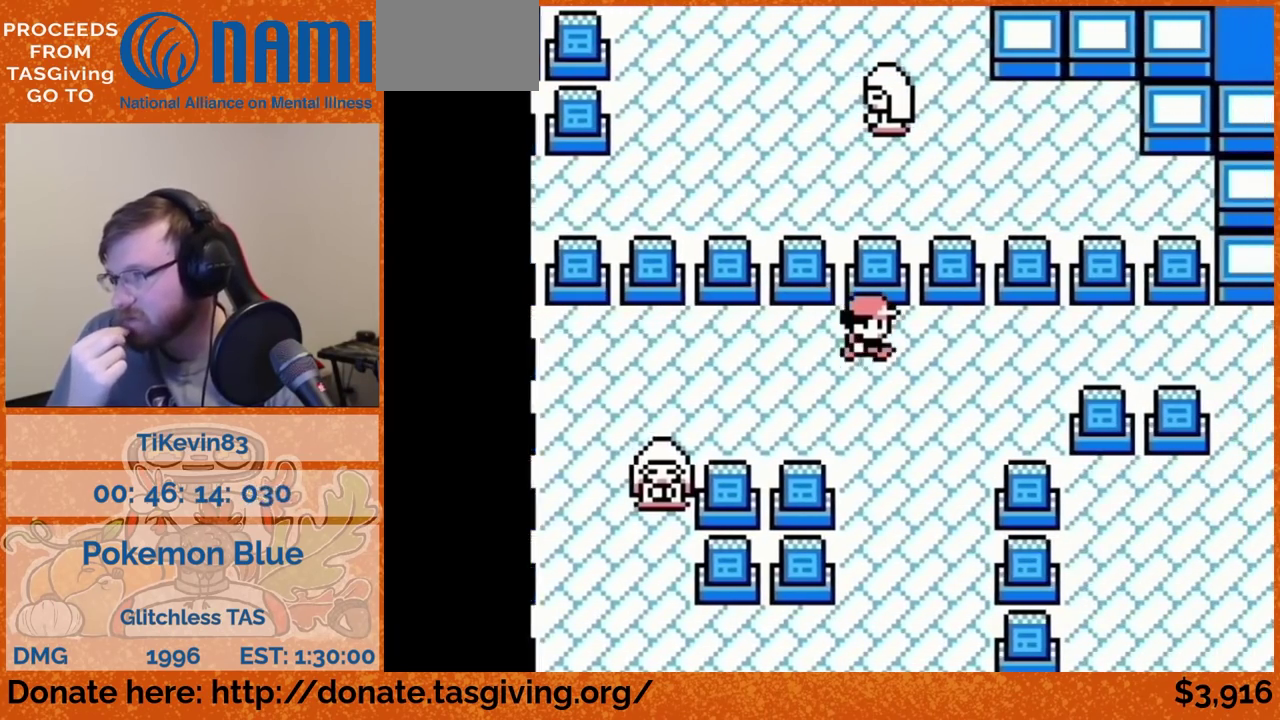
{"buttons": ["DPAD_RIGHT"]}
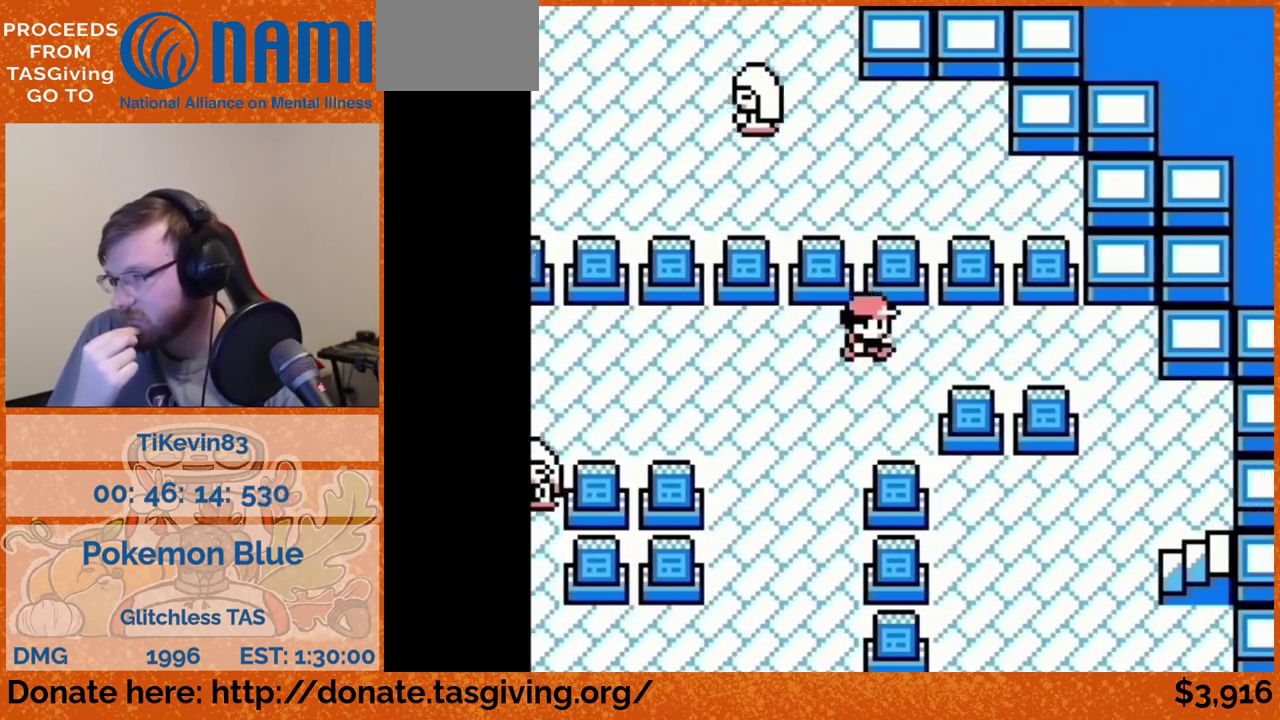
{"buttons": ["DPAD_RIGHT"]}
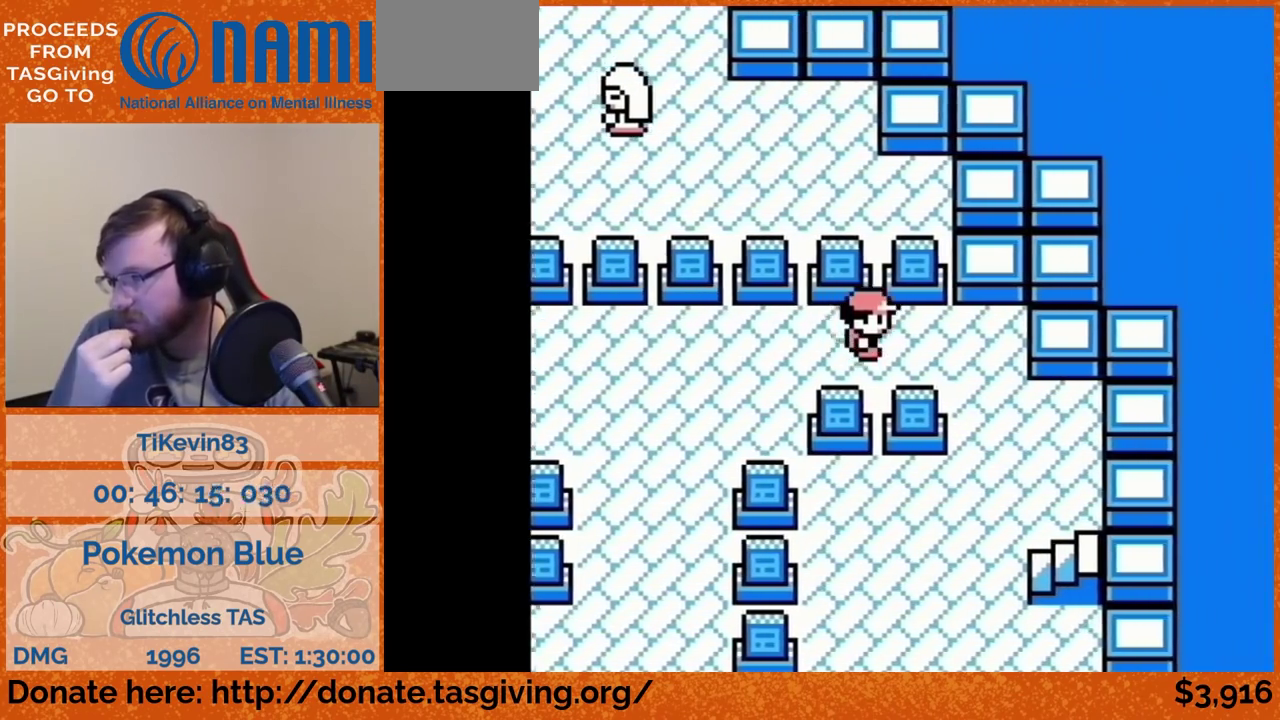
{"buttons": ["DPAD_DOWN"], "events": [[317, "DPAD_DOWN", "down"], [317, "DPAD_RIGHT", "up"]]}
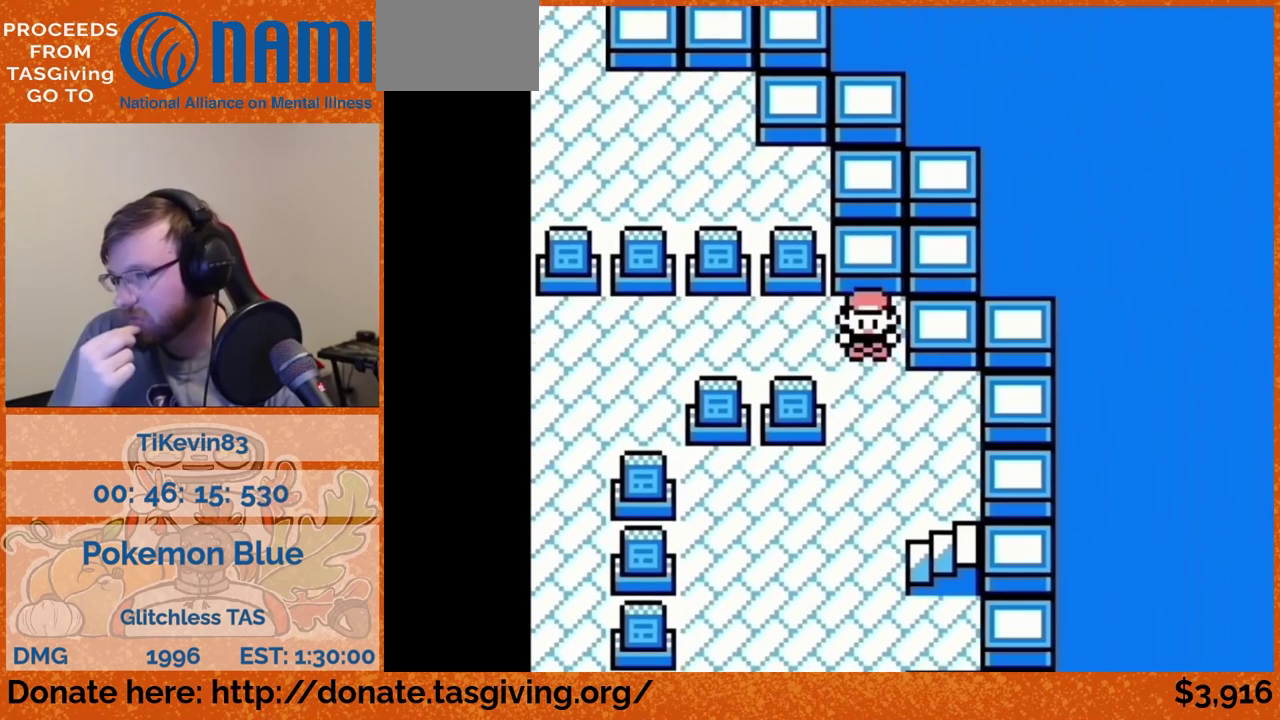
{"buttons": ["DPAD_DOWN"], "events": [[200, "DPAD_DOWN", "up"], [200, "DPAD_RIGHT", "down"], [417, "DPAD_DOWN", "down"], [417, "DPAD_RIGHT", "up"]]}
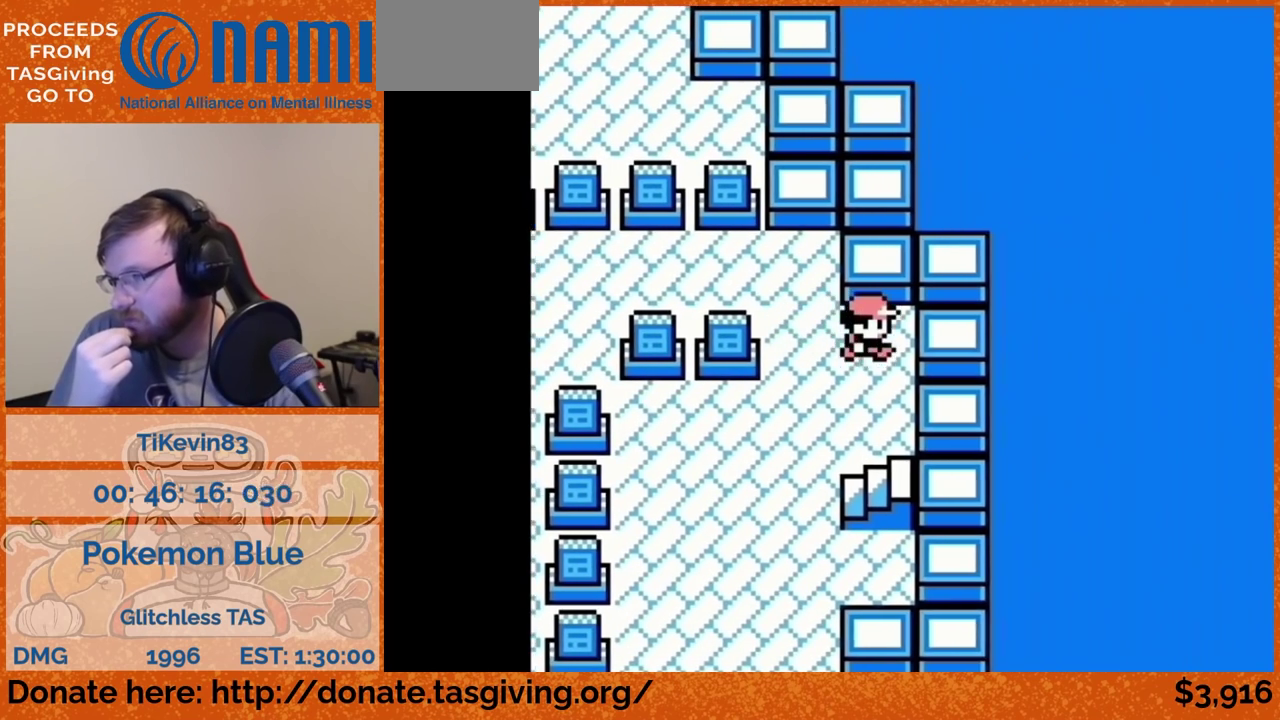
{"buttons": ["DPAD_DOWN"]}
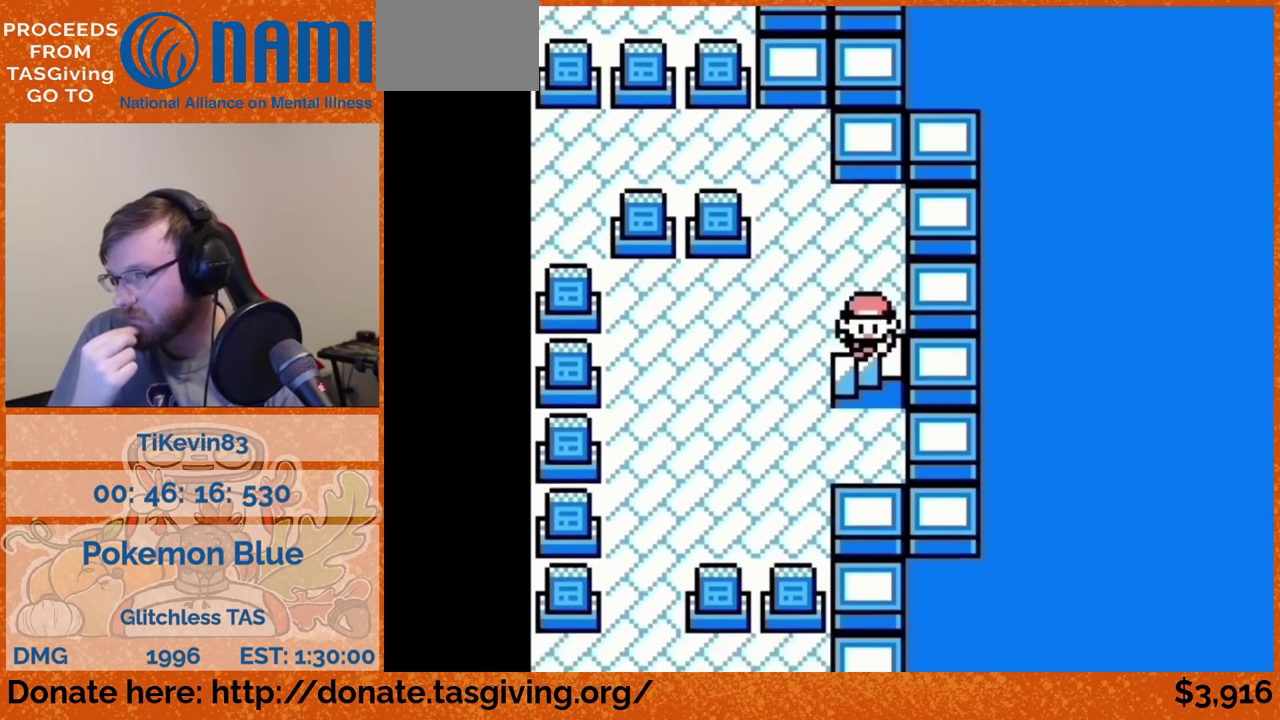
{"buttons": ["DPAD_UP"], "events": [[33, "DPAD_DOWN", "up"], [33, "DPAD_UP", "down"]]}
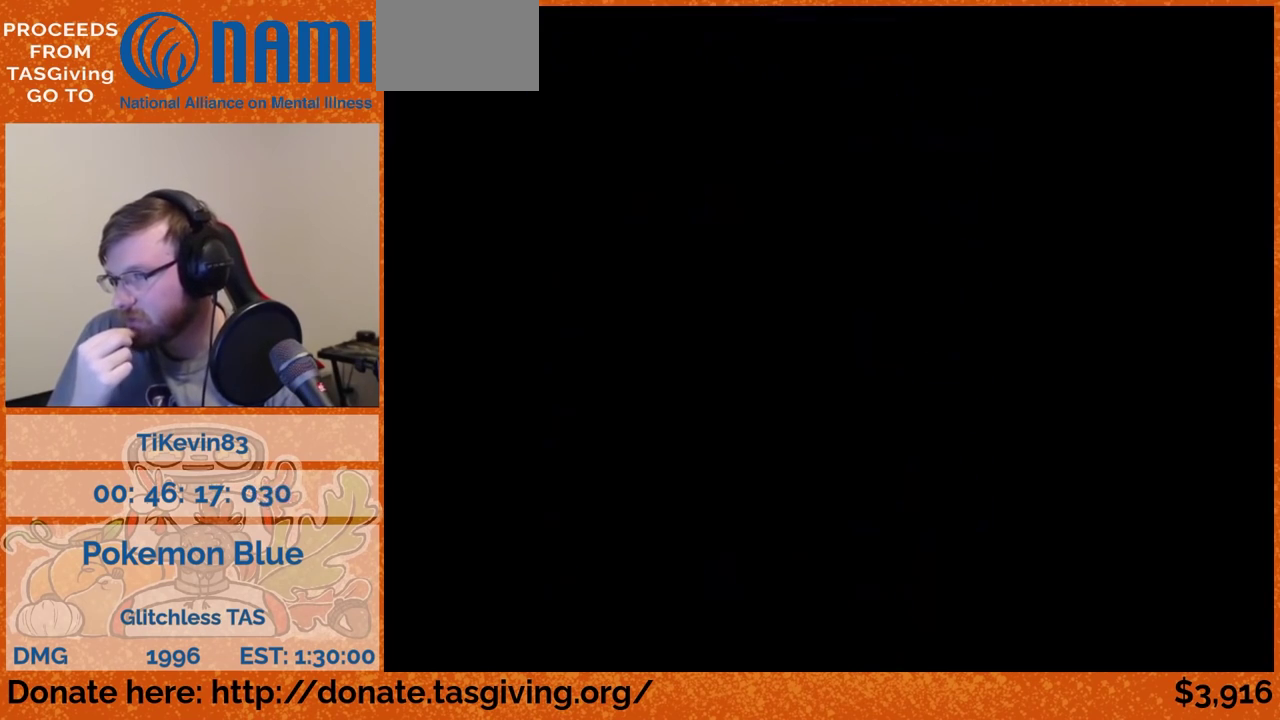
{"buttons": ["DPAD_UP"]}
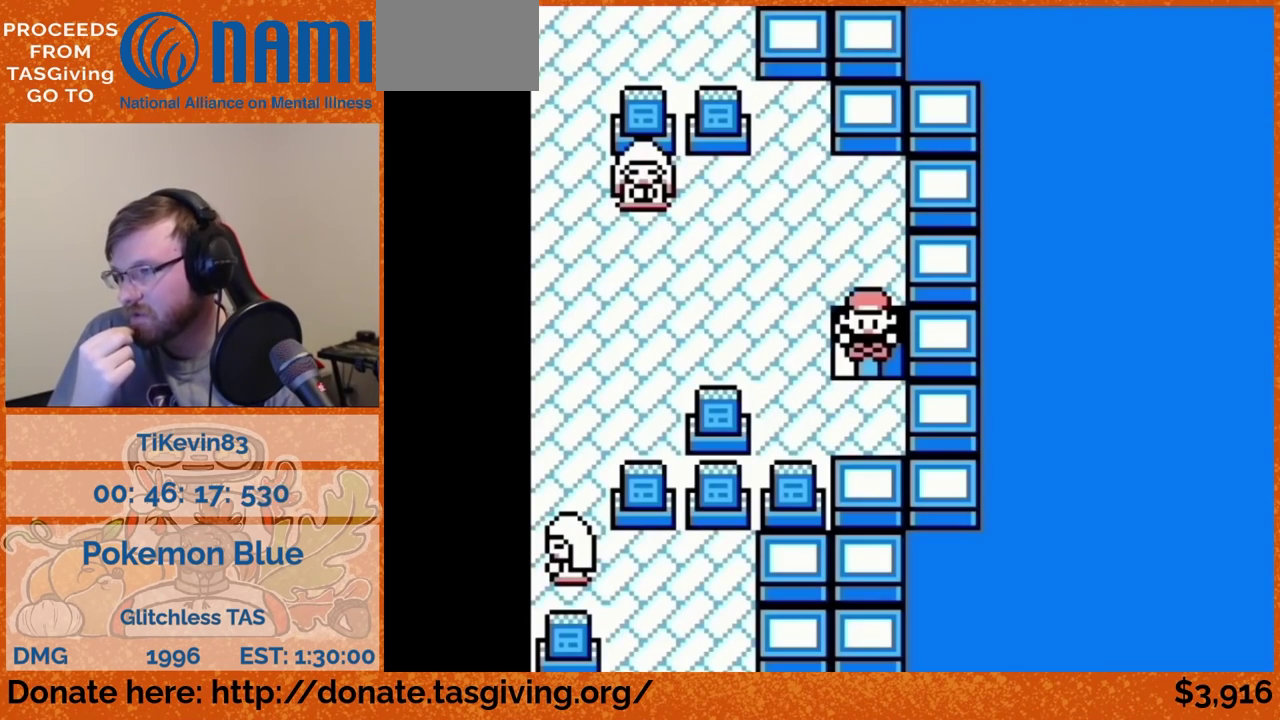
{"buttons": ["DPAD_UP"]}
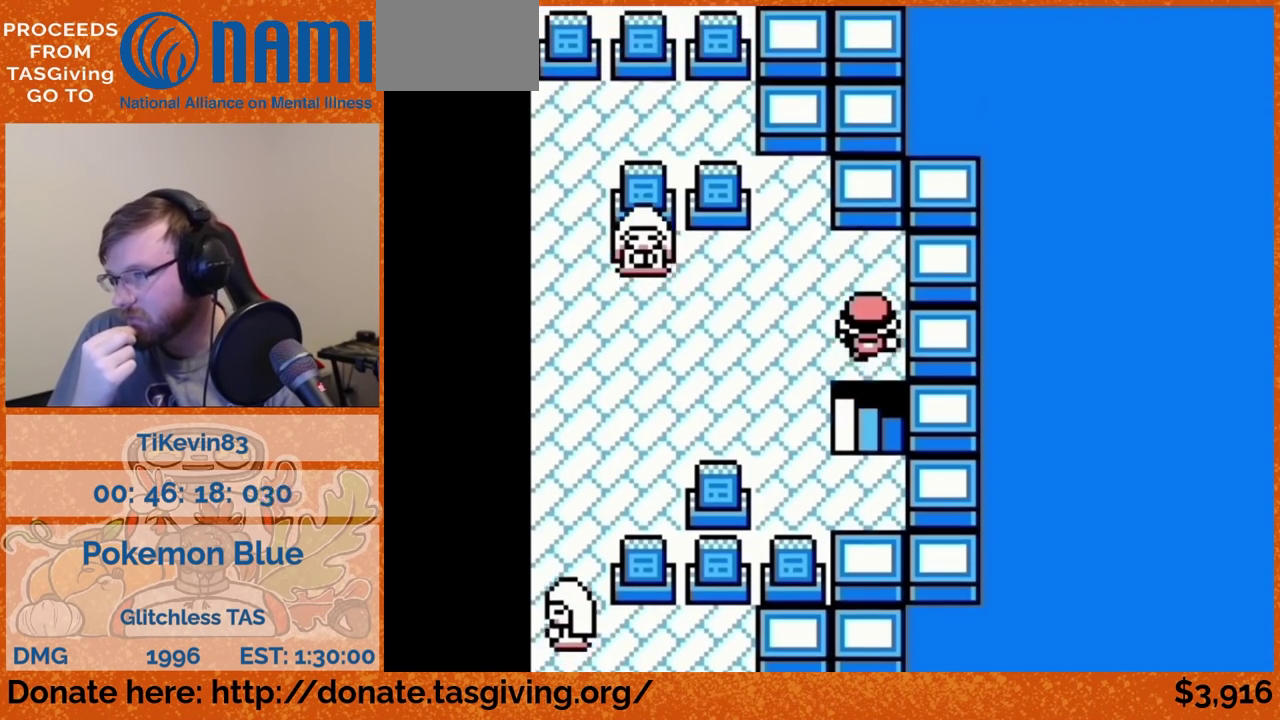
{"buttons": ["DPAD_LEFT"], "events": [[150, "DPAD_LEFT", "down"], [150, "DPAD_UP", "up"]]}
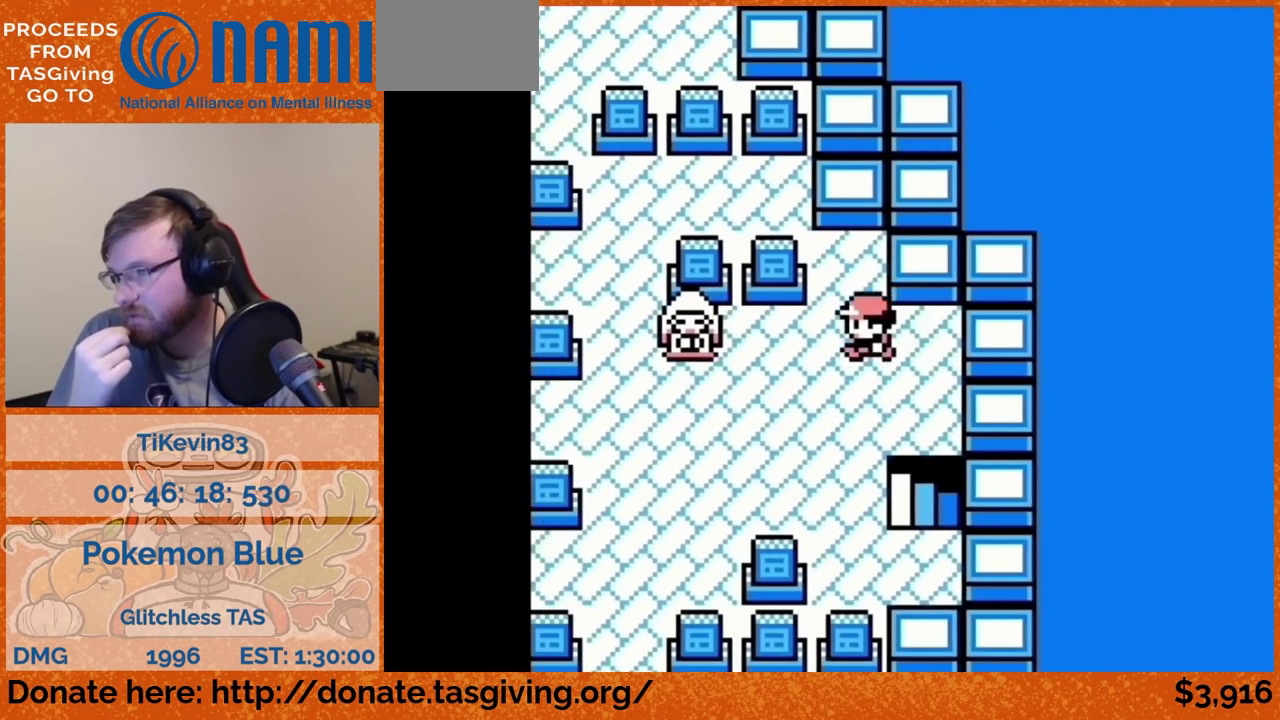
{"buttons": [], "events": [[317, "DPAD_LEFT", "up"]]}